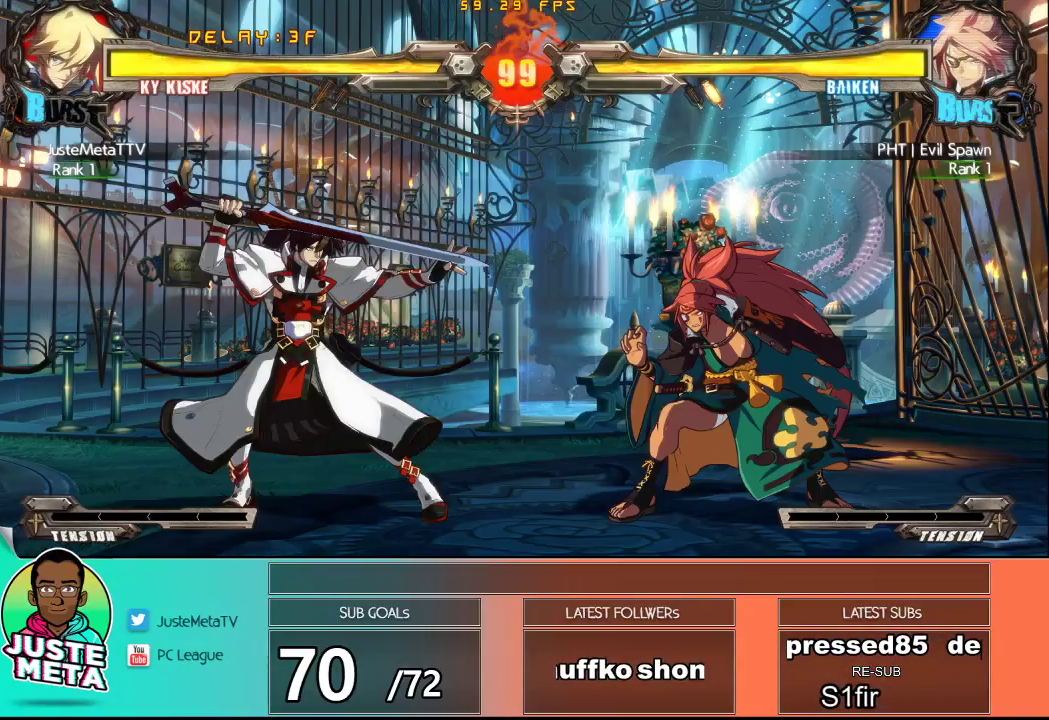
Gameplay with a controller (arcade stick); each line is a JSON object with the inputs held at the frame after it. "events" lists button and stick changes between this image and that frame as [ms after this image, input, new state], when the widget could be followed in between. Not read: L3 R3.
{"buttons": [], "left_stick": "center", "events": []}
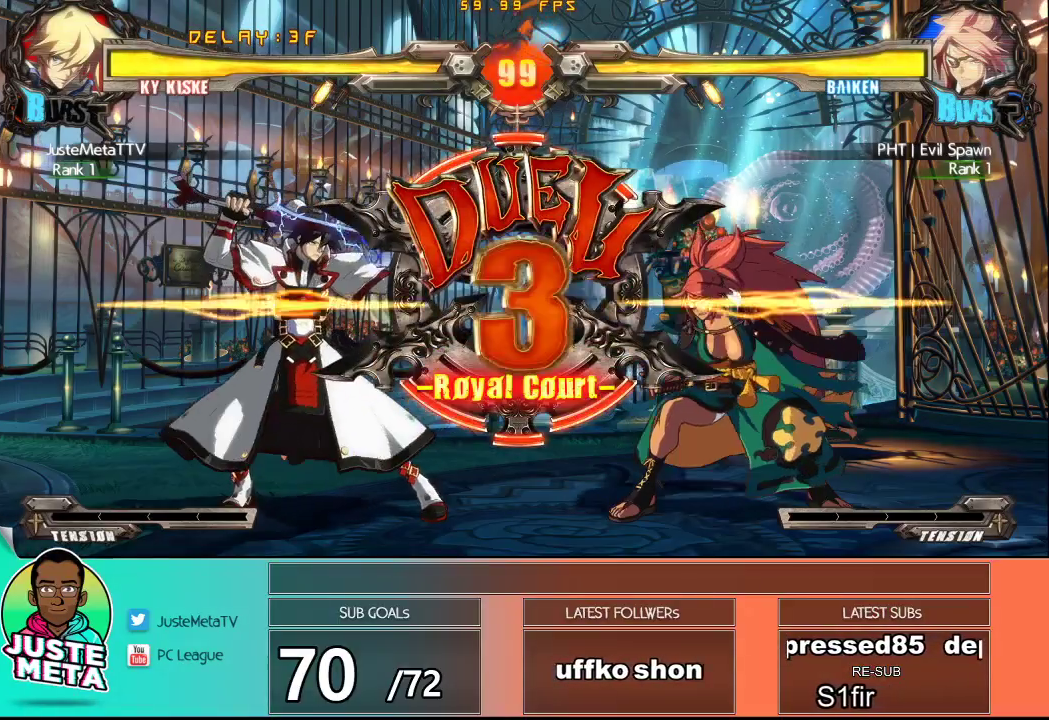
{"buttons": [], "left_stick": "center", "events": []}
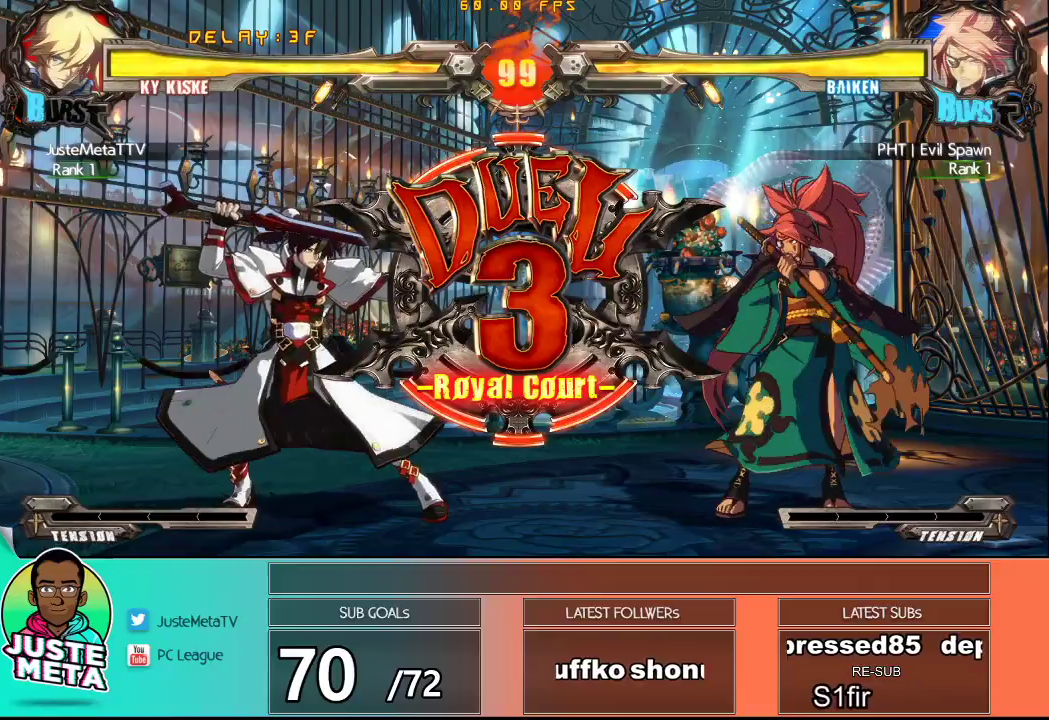
{"buttons": [], "left_stick": "center", "events": []}
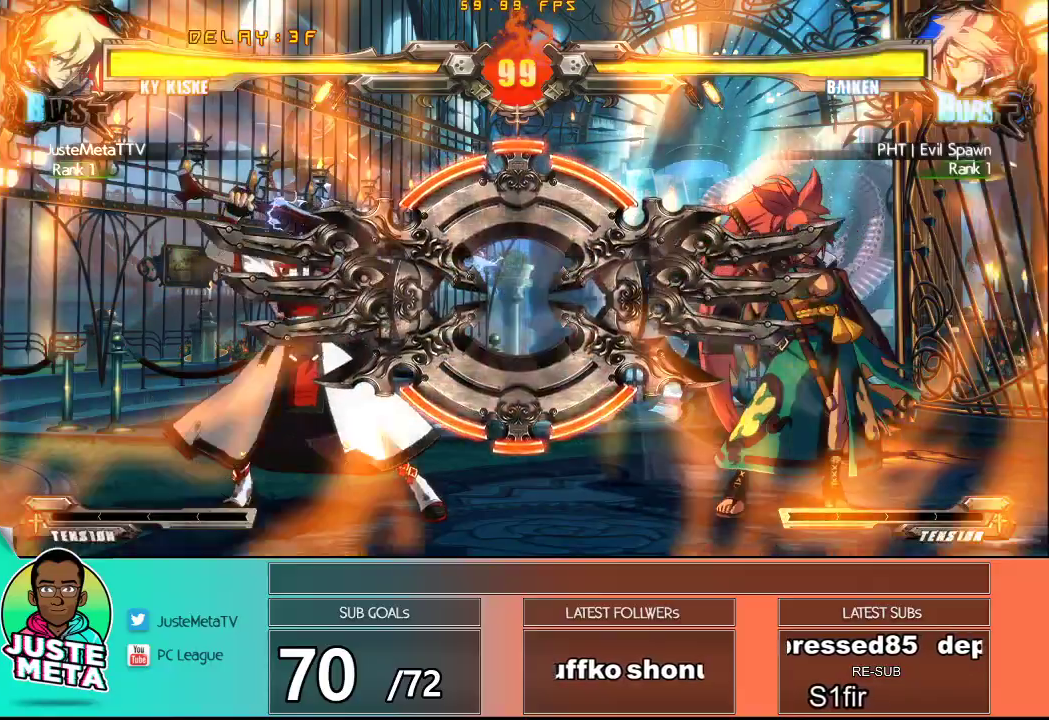
{"buttons": [], "left_stick": "left", "events": [[183, "left_stick", "left"]]}
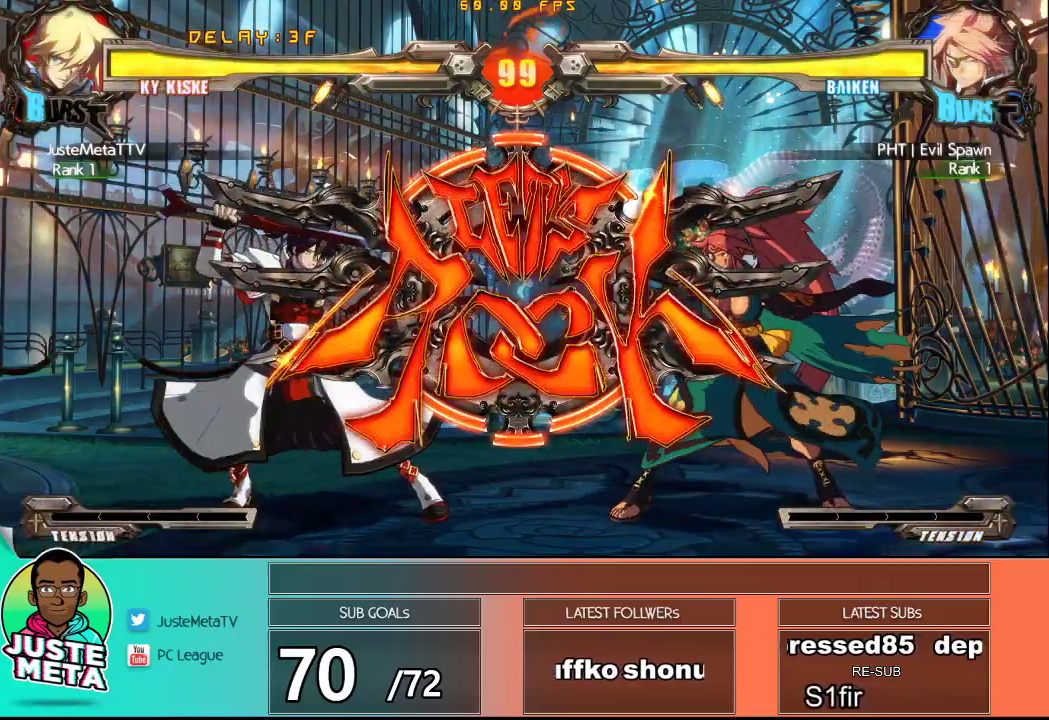
{"buttons": [], "left_stick": "left", "events": []}
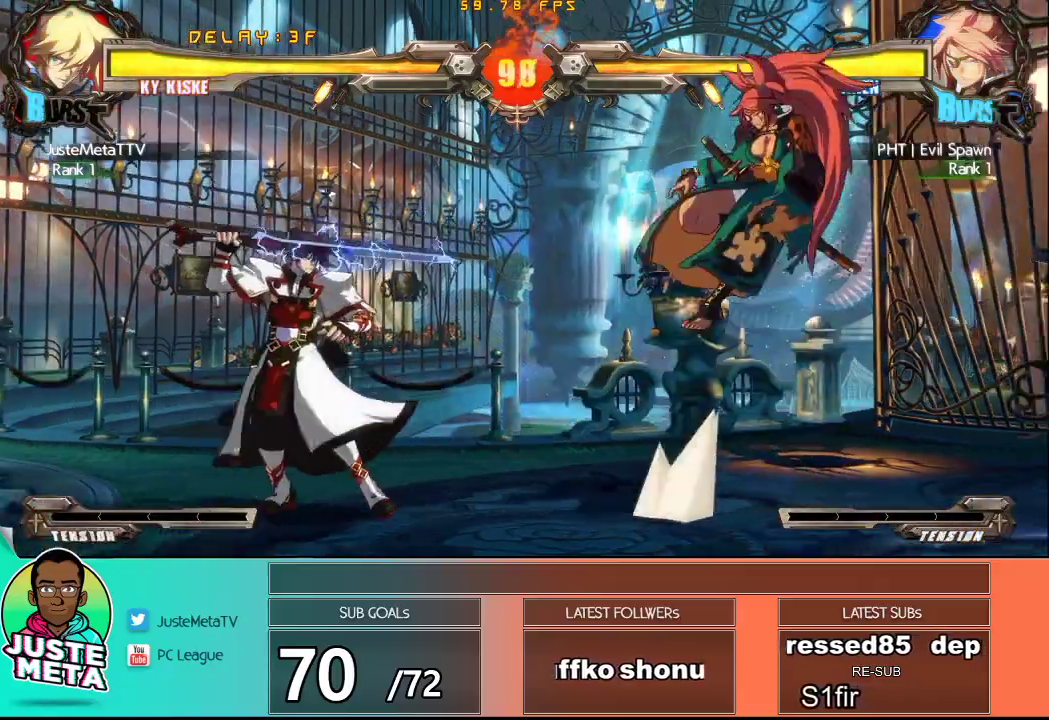
{"buttons": [], "left_stick": "center", "events": [[383, "left_stick", "right"], [467, "left_stick", "center"]]}
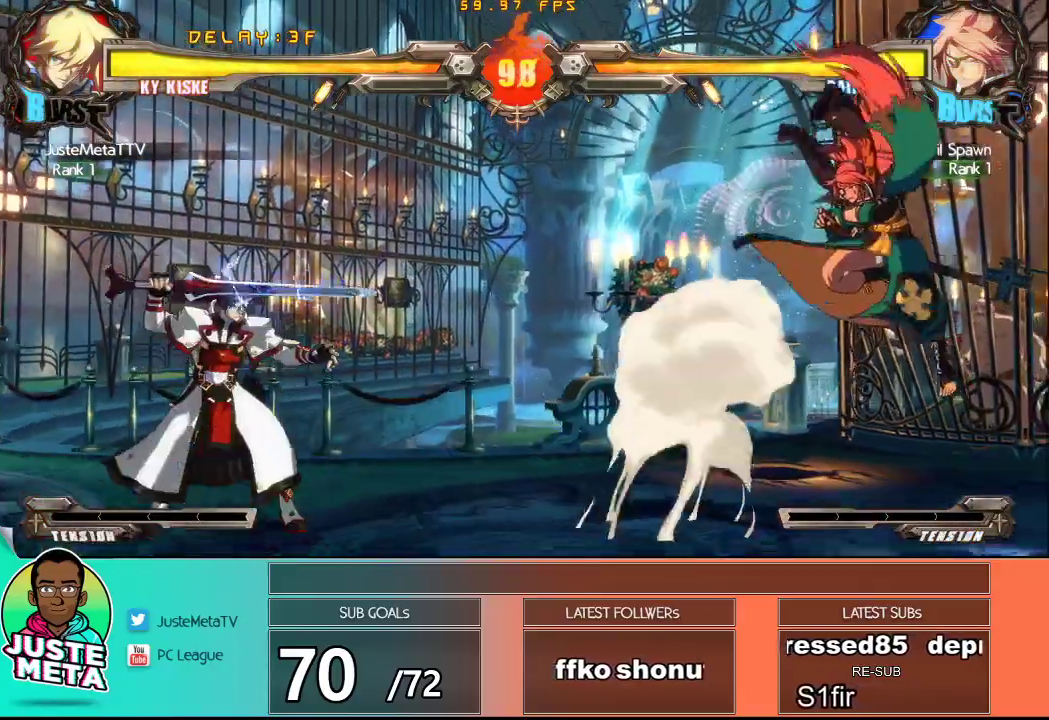
{"buttons": ["R1"], "left_stick": "right", "events": [[67, "left_stick", "right"], [117, "left_stick", "center"], [183, "left_stick", "right"], [317, "R1", "down"]]}
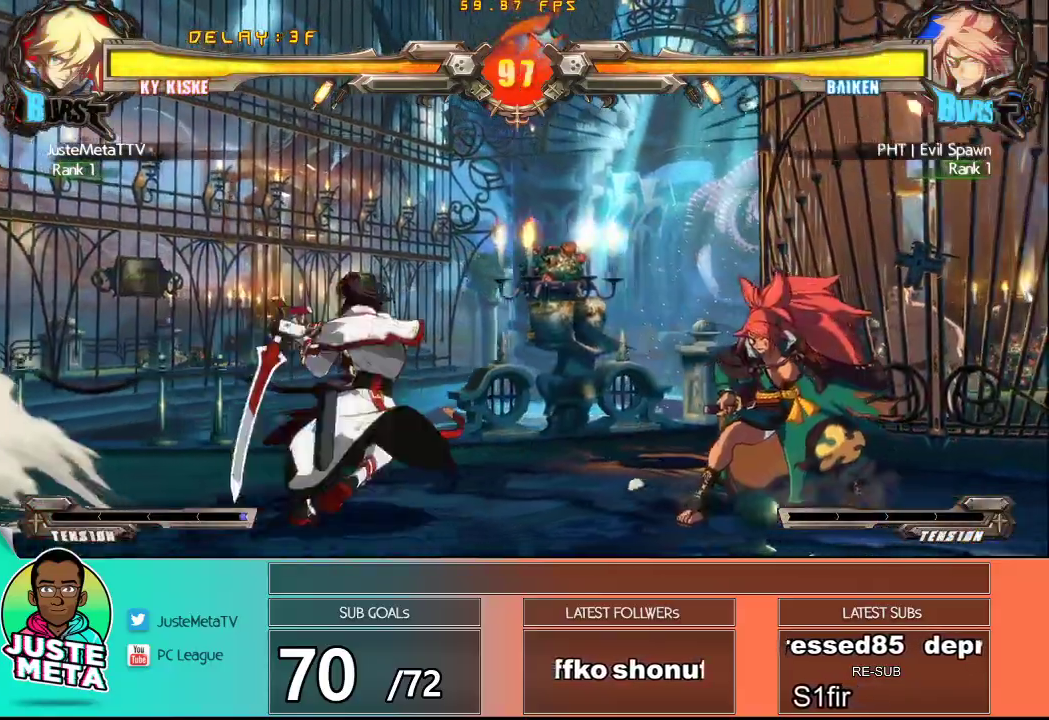
{"buttons": [], "left_stick": "center", "events": [[67, "R1", "up"], [167, "left_stick", "center"]]}
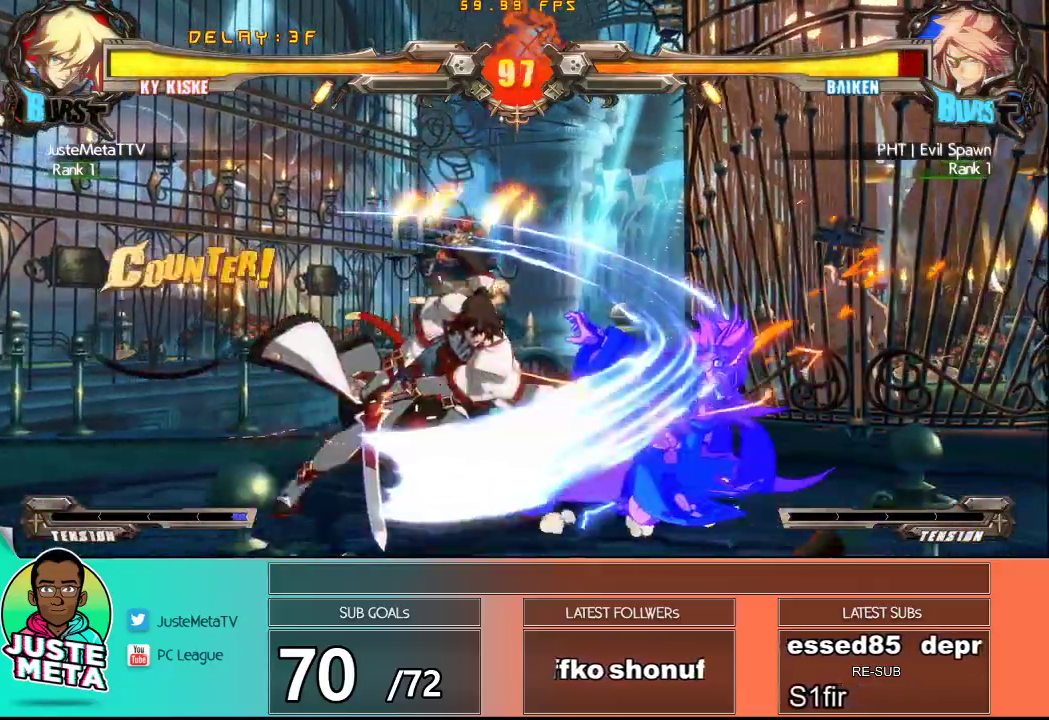
{"buttons": [], "left_stick": "center", "events": []}
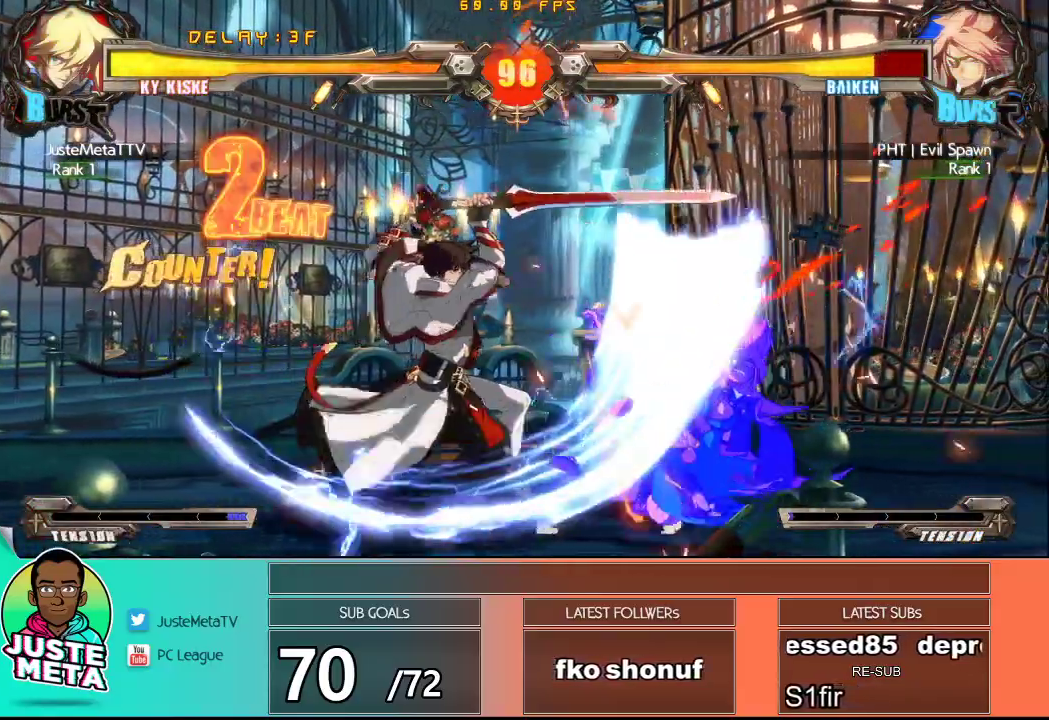
{"buttons": [], "left_stick": "center", "events": [[83, "left_stick", "down"], [150, "R2", "down"], [217, "R2", "up"], [283, "R2", "down"], [283, "left_stick", "right"], [350, "R2", "up"], [400, "R2", "down"], [400, "left_stick", "center"], [483, "R2", "up"]]}
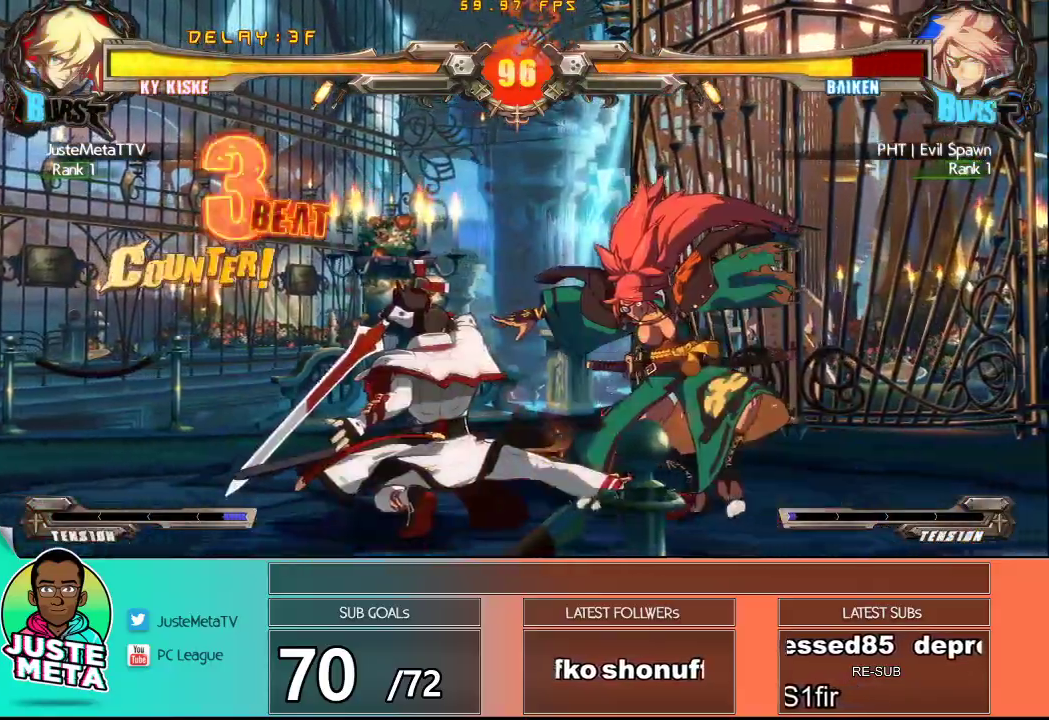
{"buttons": [], "left_stick": "center", "events": []}
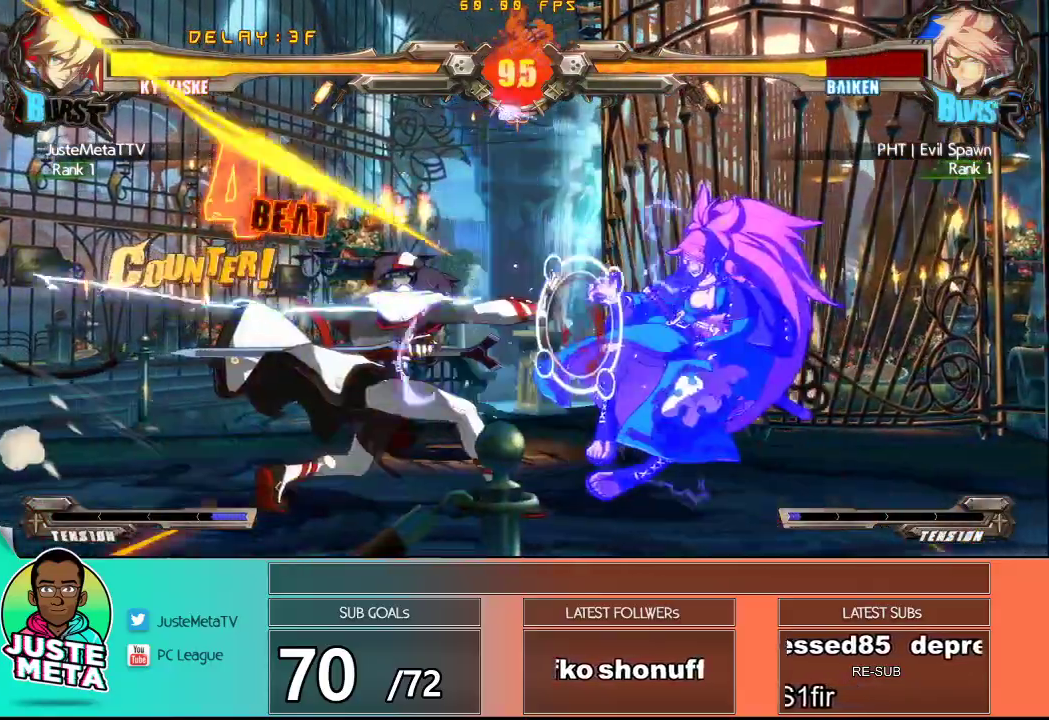
{"buttons": ["R1"], "left_stick": "down-right", "events": [[200, "left_stick", "down-left"], [350, "left_stick", "down-right"], [433, "R1", "down"]]}
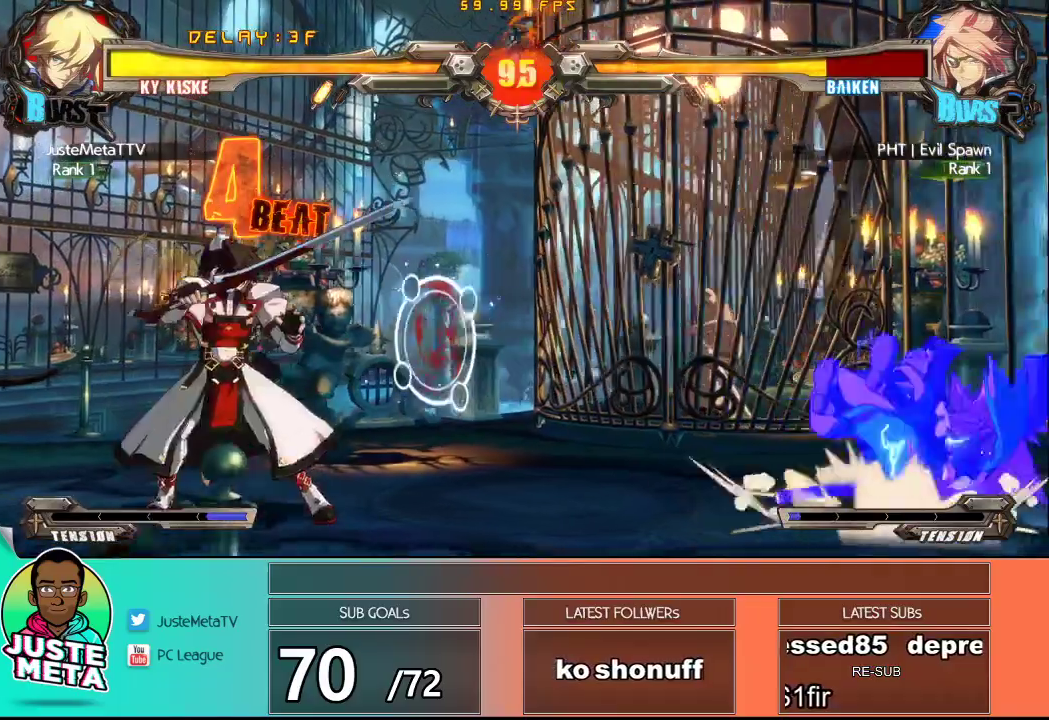
{"buttons": [], "left_stick": "center", "events": [[17, "R1", "up"], [17, "left_stick", "center"]]}
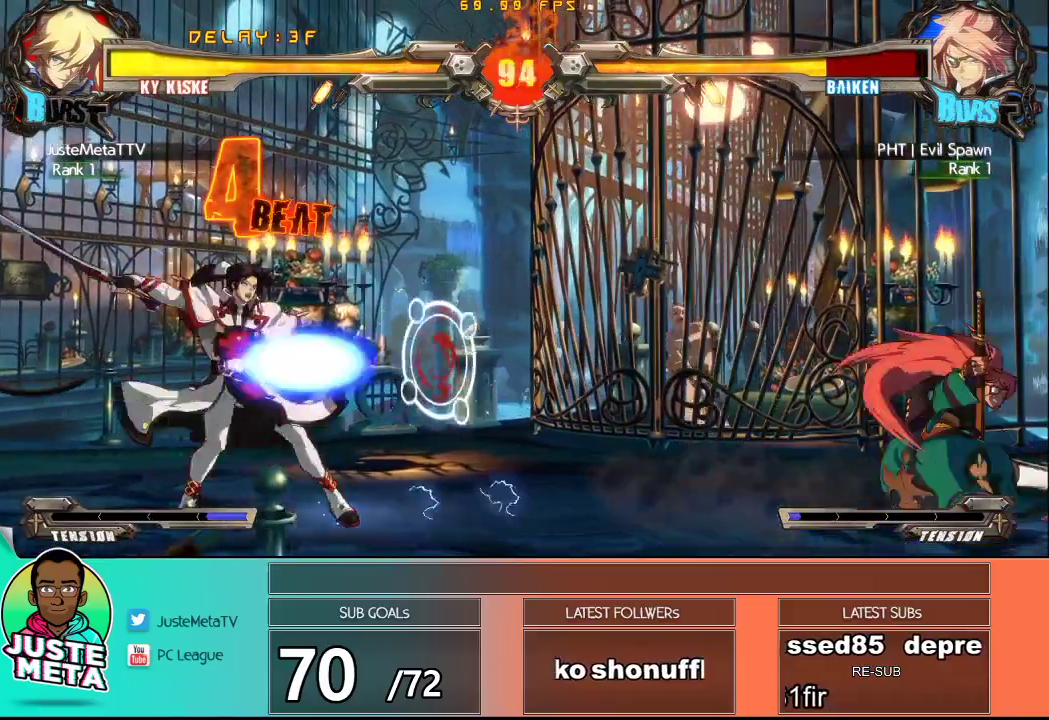
{"buttons": [], "left_stick": "right", "events": [[350, "left_stick", "right"], [400, "left_stick", "center"], [483, "left_stick", "right"]]}
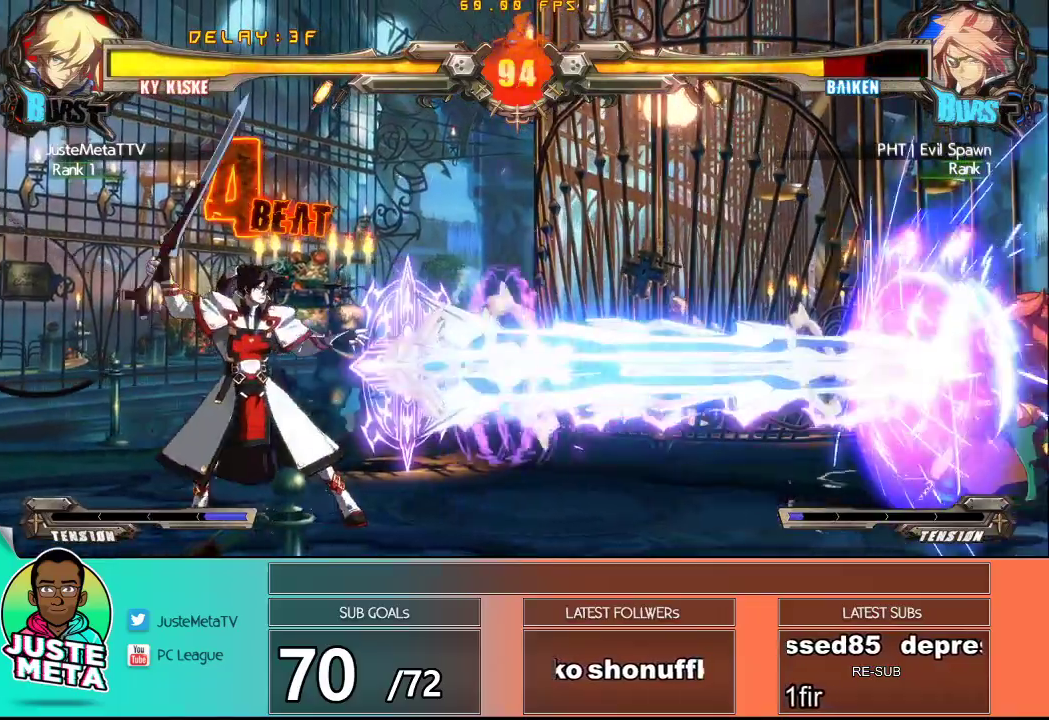
{"buttons": [], "left_stick": "center", "events": [[500, "left_stick", "center"]]}
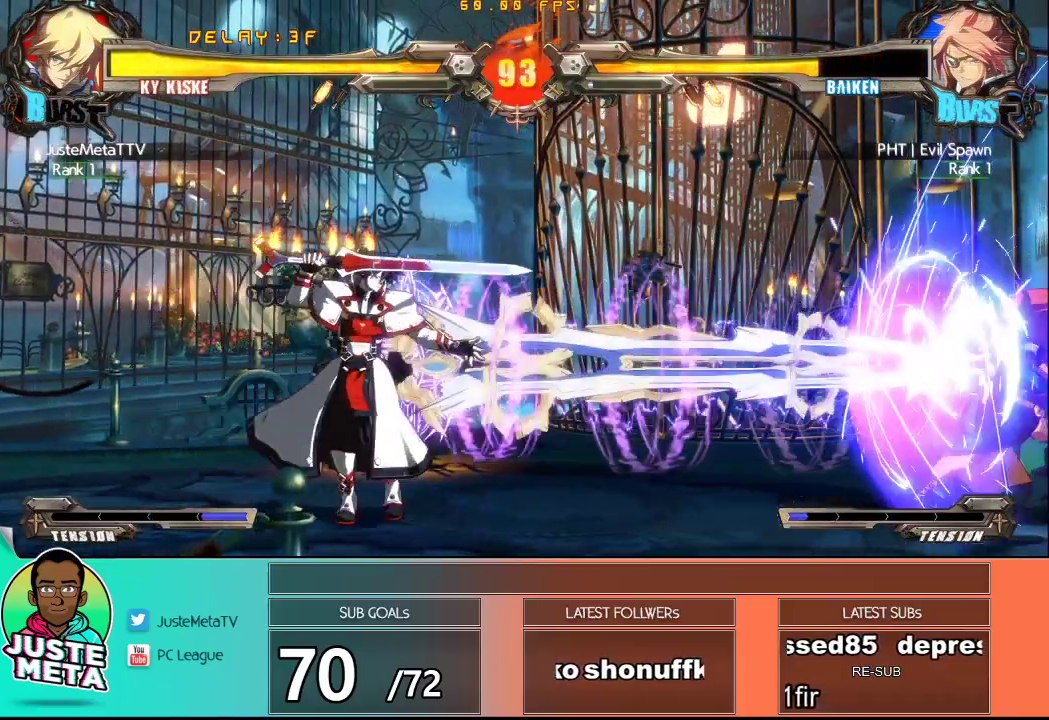
{"buttons": [], "left_stick": "right", "events": [[133, "left_stick", "right"], [217, "left_stick", "center"], [267, "left_stick", "right"]]}
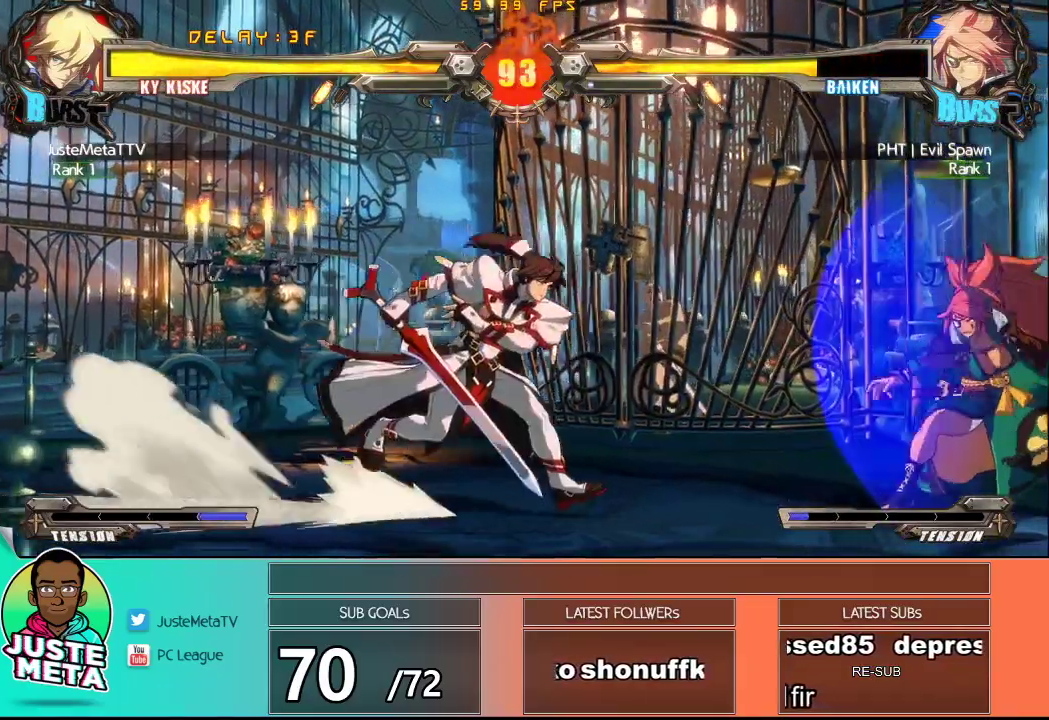
{"buttons": [], "left_stick": "center", "events": [[100, "left_stick", "center"], [167, "CROSS", "down"], [283, "CROSS", "up"], [300, "TRIANGLE", "down"], [500, "TRIANGLE", "up"]]}
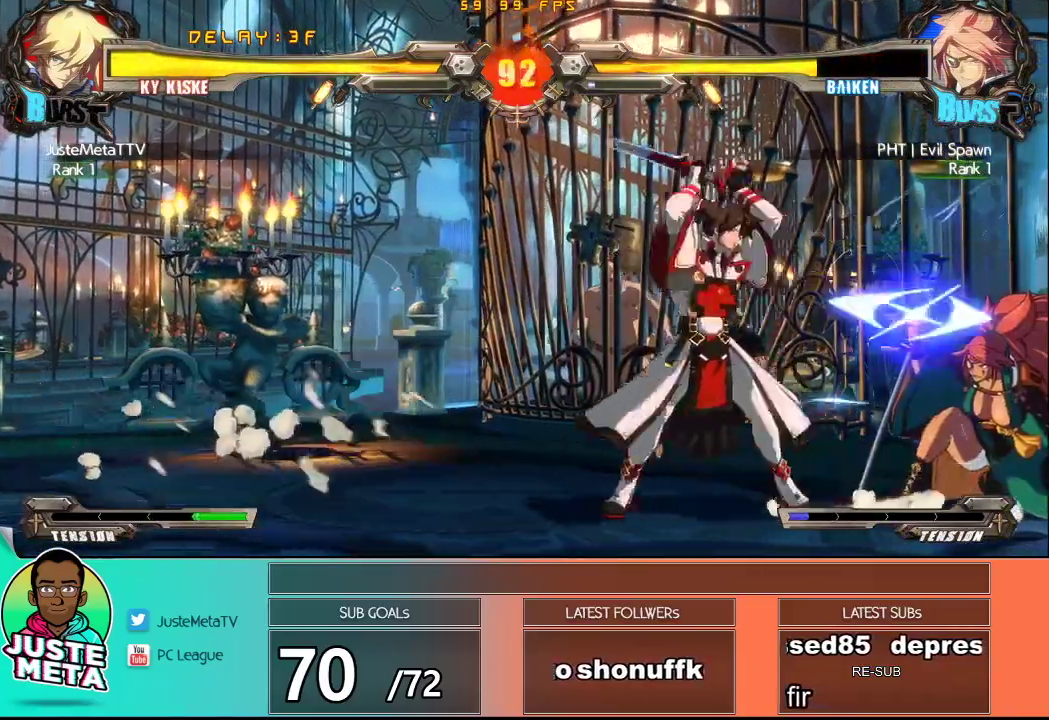
{"buttons": [], "left_stick": "center", "events": [[217, "SQUARE", "down"], [367, "SQUARE", "up"]]}
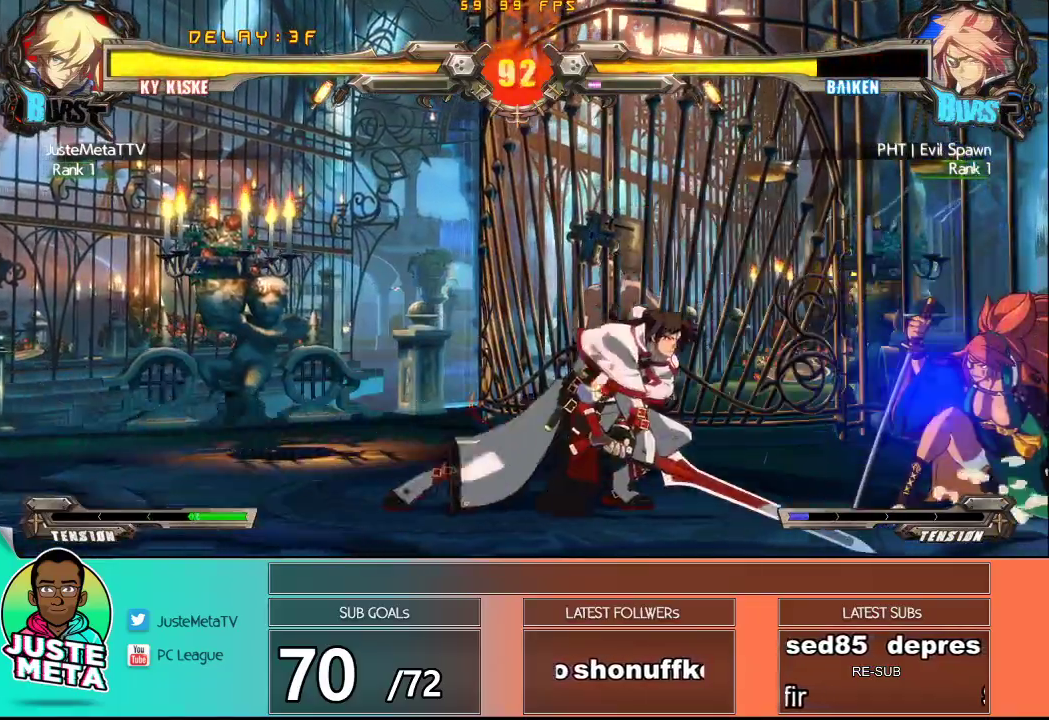
{"buttons": ["SQUARE"], "left_stick": "center", "events": [[200, "left_stick", "right"], [383, "SQUARE", "down"], [383, "left_stick", "center"]]}
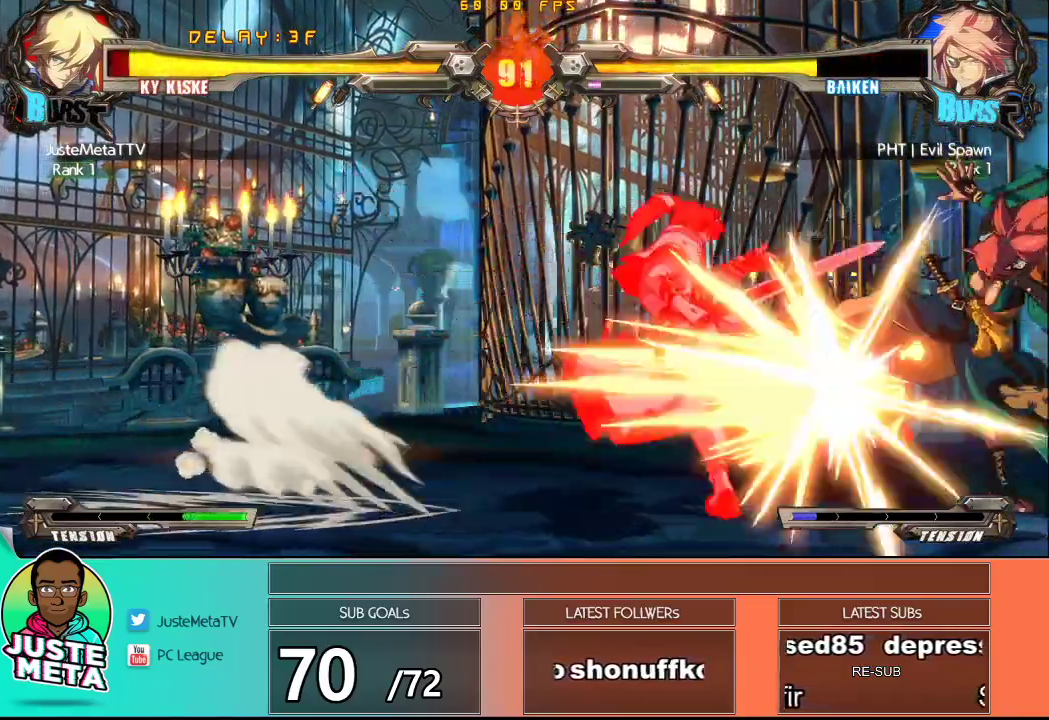
{"buttons": ["CROSS"], "left_stick": "left", "events": [[33, "SQUARE", "up"], [33, "TRIANGLE", "down"], [183, "TRIANGLE", "up"], [383, "left_stick", "left"], [483, "CROSS", "down"]]}
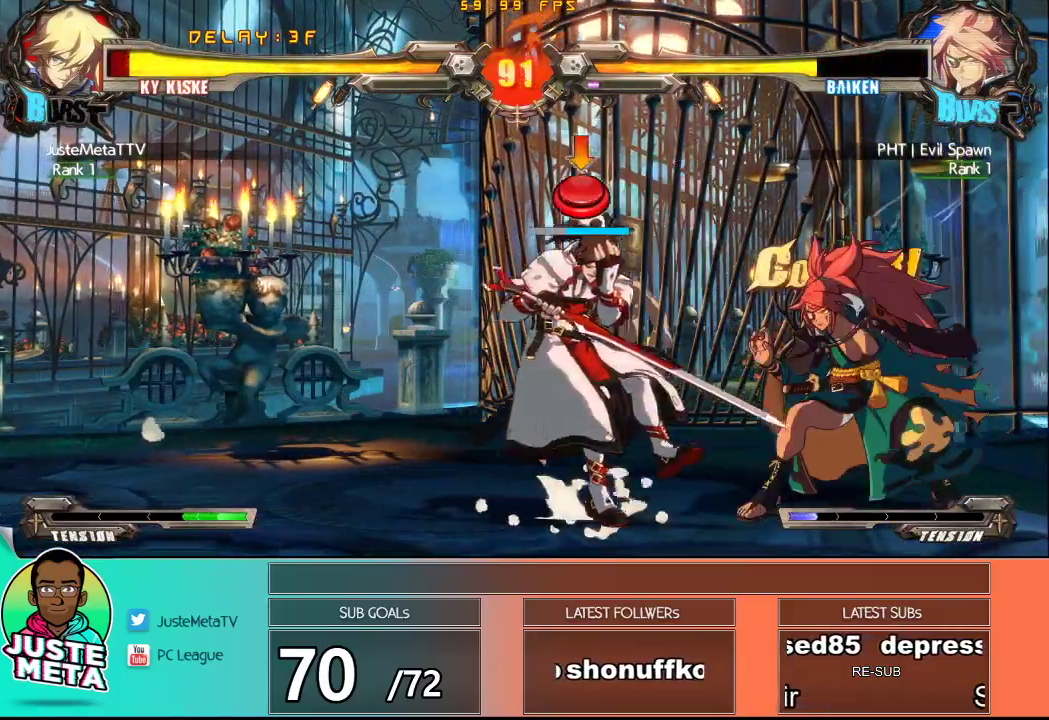
{"buttons": ["CROSS", "SQUARE"], "left_stick": "down-left", "events": [[17, "SQUARE", "down"], [33, "left_stick", "down-left"]]}
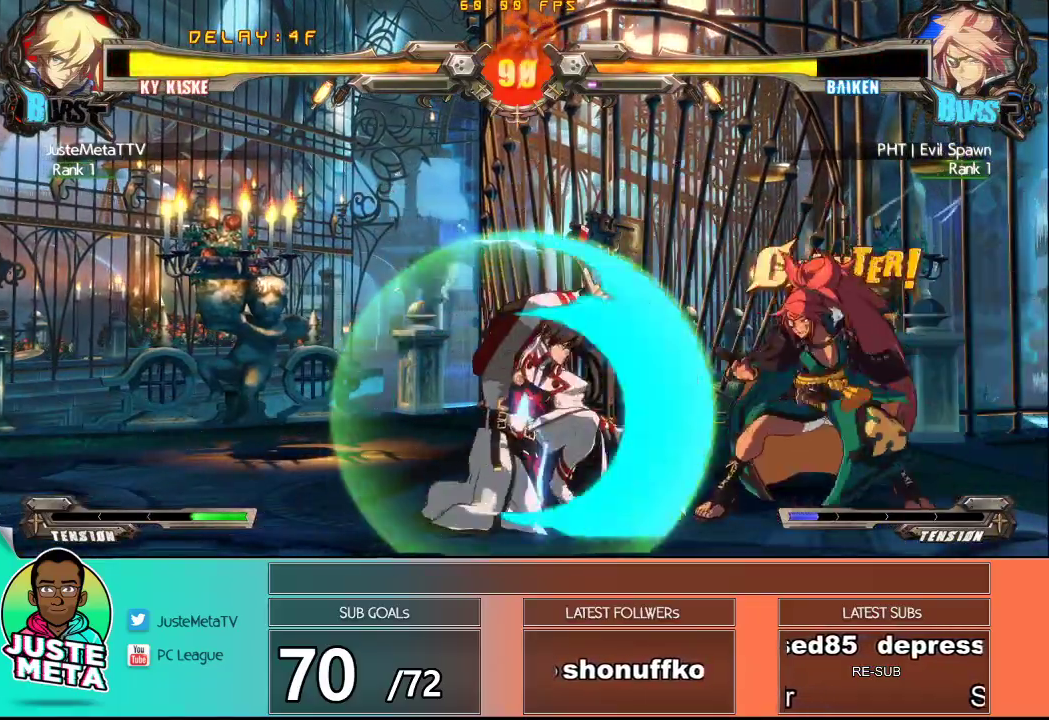
{"buttons": [], "left_stick": "down-left", "events": [[500, "CROSS", "up"], [500, "SQUARE", "up"]]}
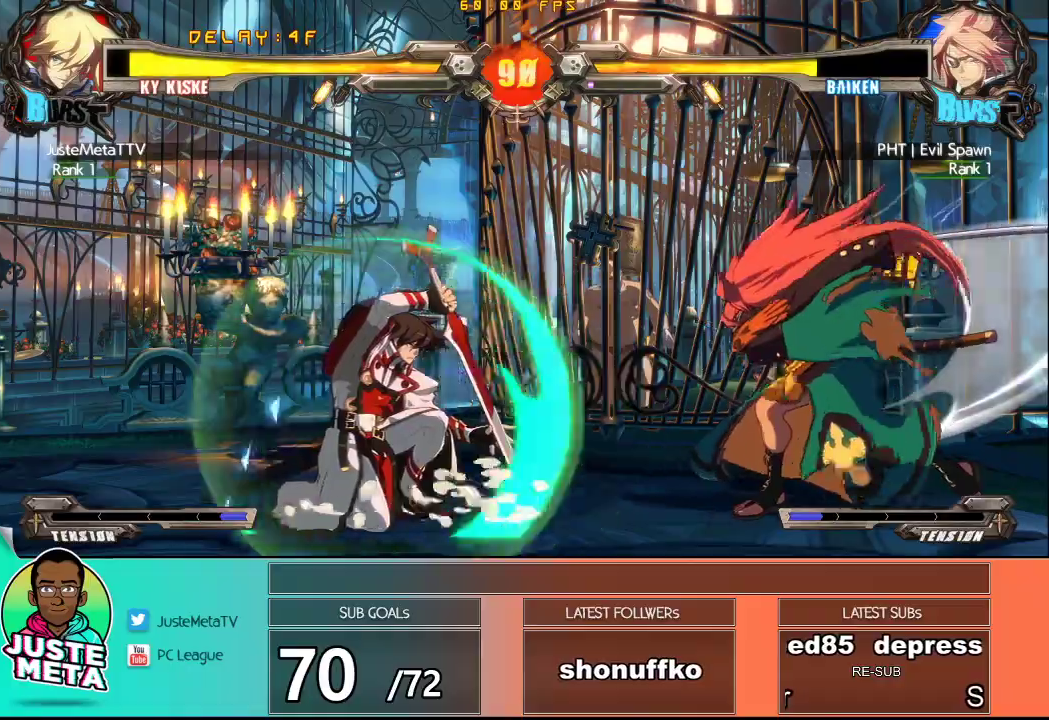
{"buttons": [], "left_stick": "down", "events": [[17, "left_stick", "center"], [133, "SQUARE", "down"], [233, "SQUARE", "up"], [283, "TRIANGLE", "down"], [350, "left_stick", "down"], [383, "TRIANGLE", "up"]]}
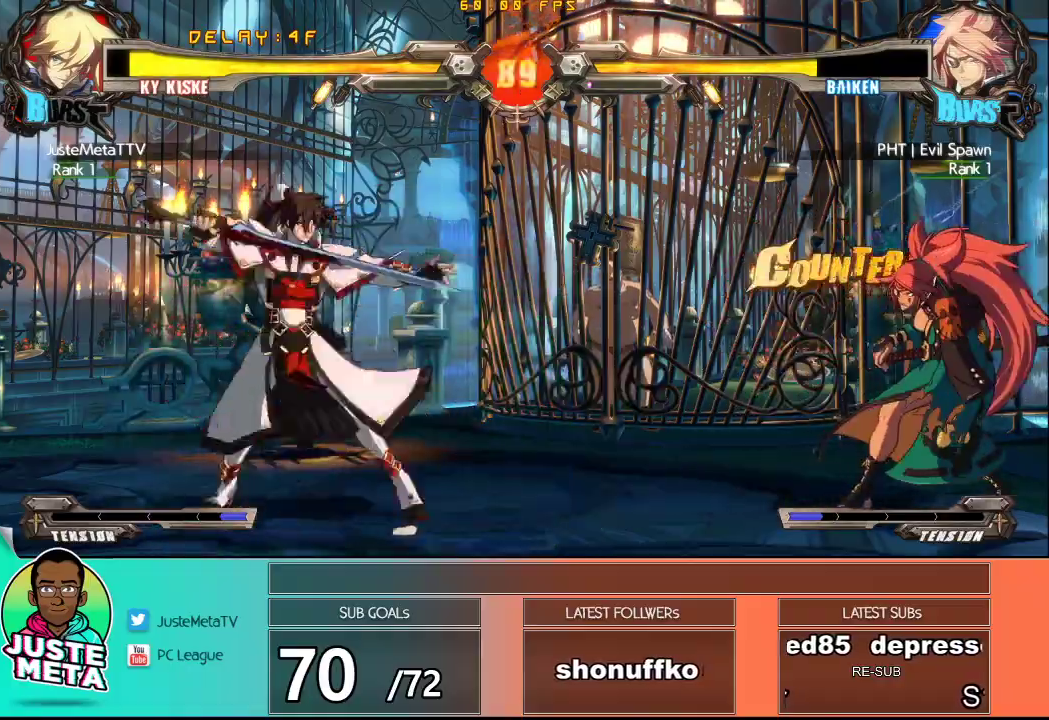
{"buttons": [], "left_stick": "left", "events": [[50, "left_stick", "center"], [150, "left_stick", "left"], [250, "left_stick", "center"], [300, "left_stick", "left"]]}
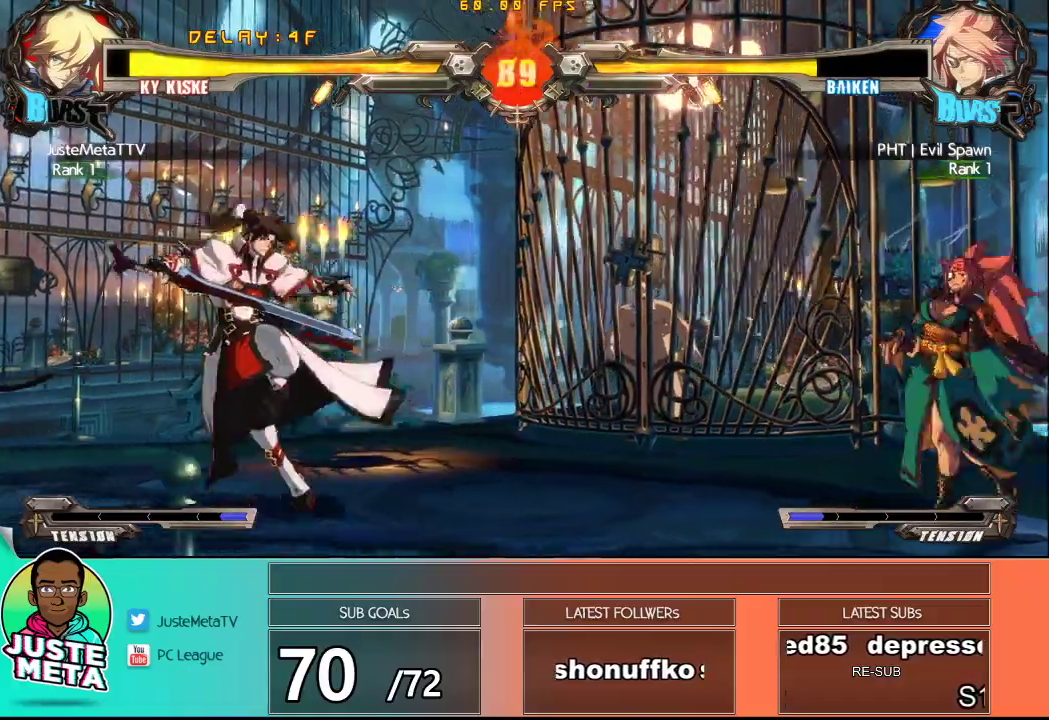
{"buttons": [], "left_stick": "center", "events": [[50, "left_stick", "down"], [133, "left_stick", "right"], [167, "TRIANGLE", "down"], [250, "TRIANGLE", "up"], [250, "left_stick", "center"]]}